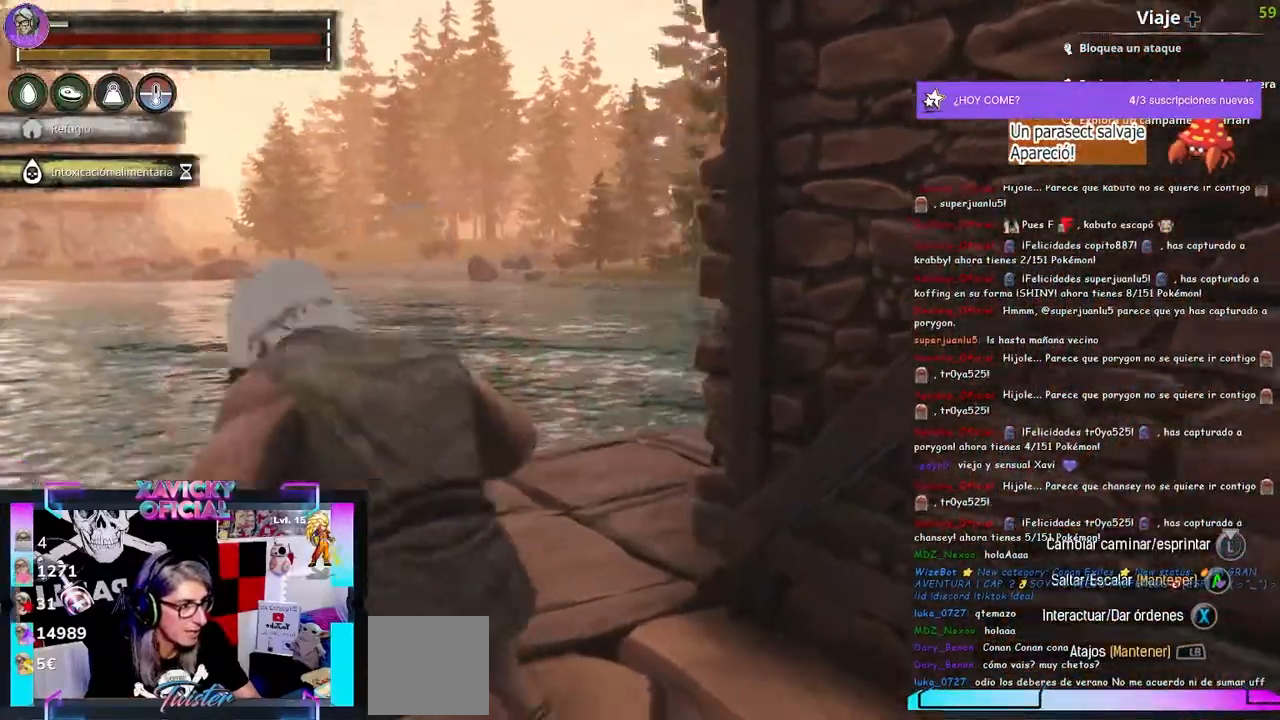
Gameplay with a controller (Xbox layout); each line is a JSON object with the inputs held at the frame after it (dt_ms = milliseconds from this image to that frame). "events" lists button and stick changes between this image and that frame as [ms after this image, input, new state], when the widget could be followed in between. Not read: R3.
{"dt_ms": 1000, "buttons": [], "left_stick": "down", "right_stick": "down-right"}
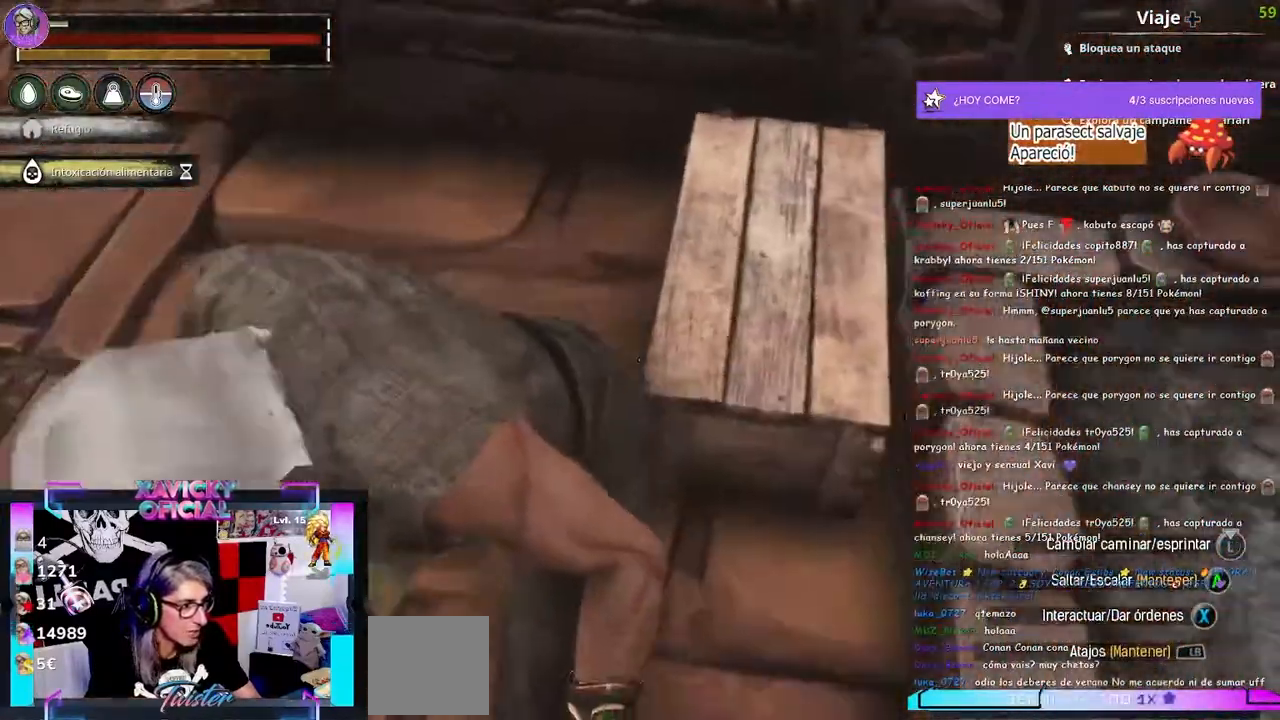
{"dt_ms": 500, "buttons": [], "left_stick": "center", "right_stick": "center", "events": [[100, "right_stick", "center"], [233, "left_stick", "center"]]}
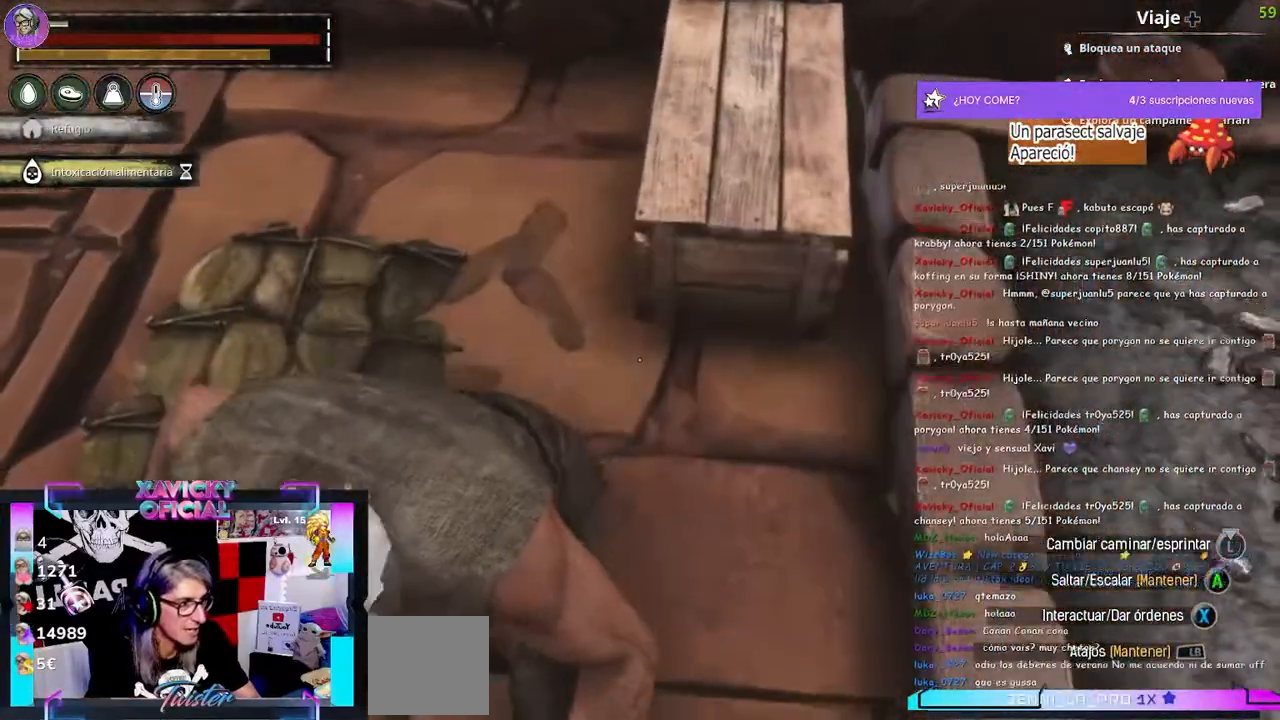
{"dt_ms": 500, "buttons": ["START"], "left_stick": "center", "right_stick": "center", "events": [[467, "START", "down"]]}
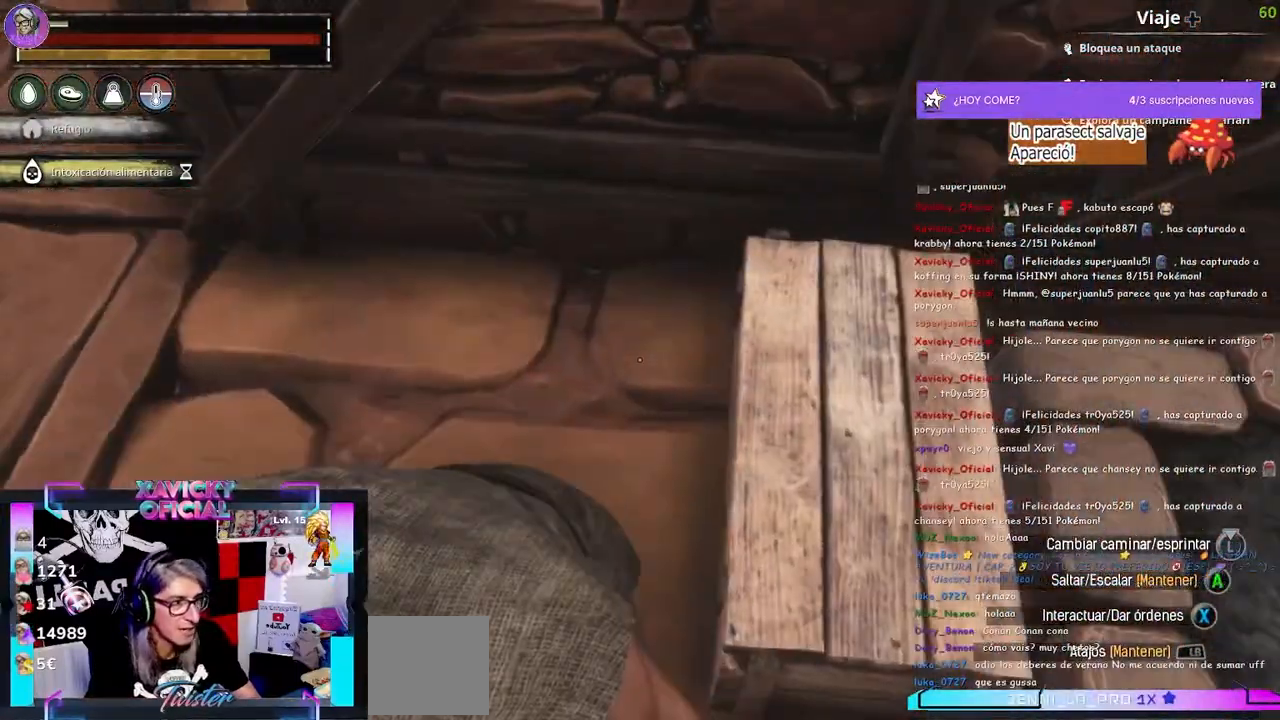
{"dt_ms": 500, "buttons": [], "left_stick": "center", "right_stick": "center", "events": [[133, "START", "up"]]}
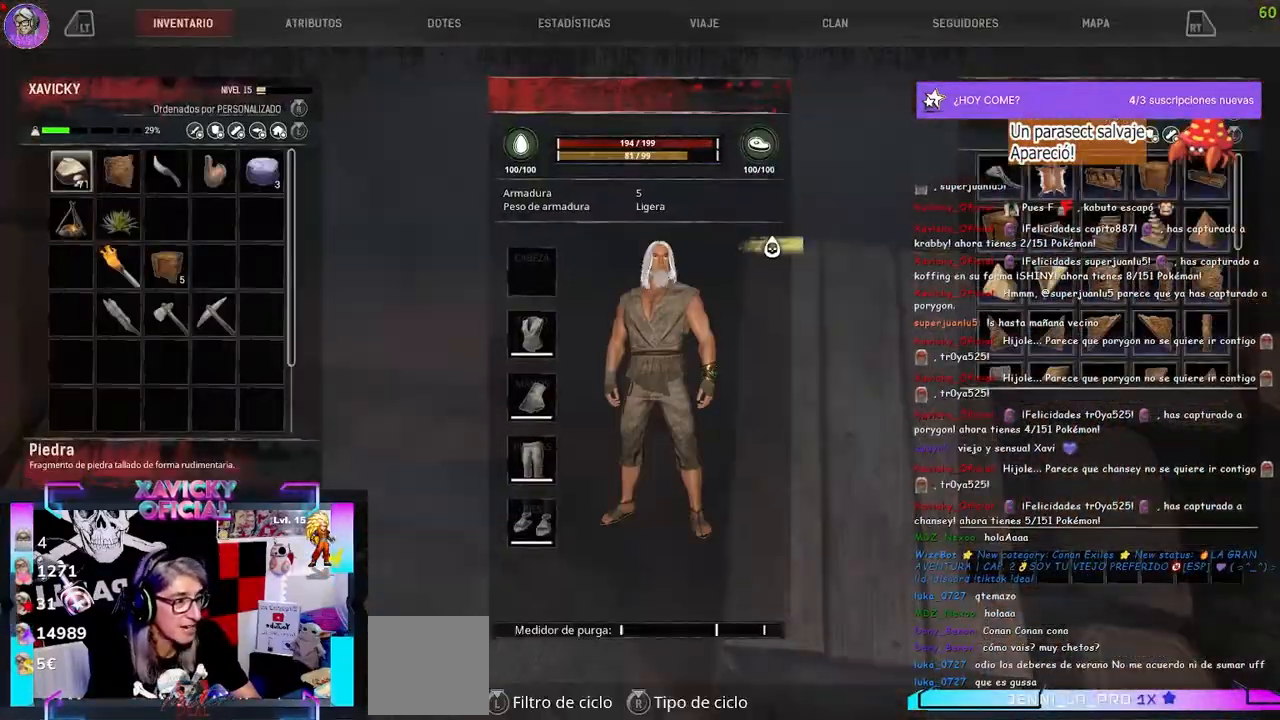
{"dt_ms": 500, "buttons": [], "left_stick": "center", "right_stick": "center", "events": [[200, "DPAD_DOWN", "down"], [333, "DPAD_DOWN", "up"]]}
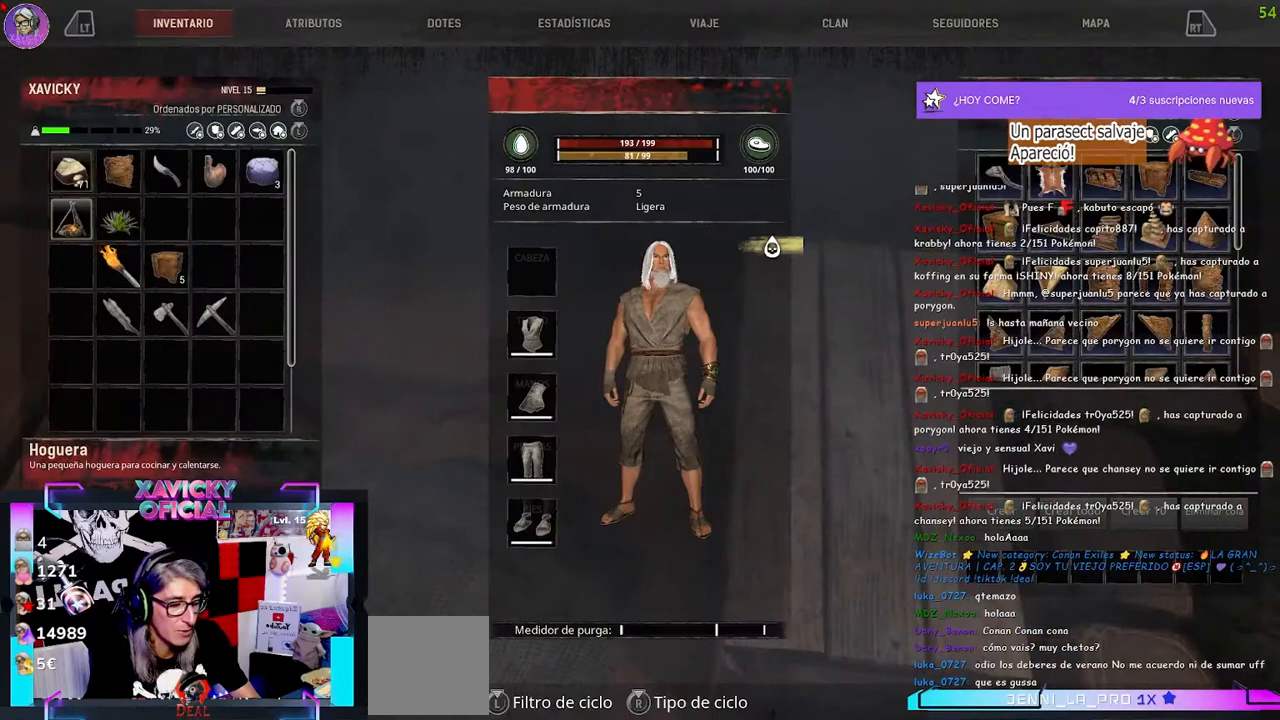
{"dt_ms": 500, "buttons": [], "left_stick": "center", "right_stick": "center", "events": []}
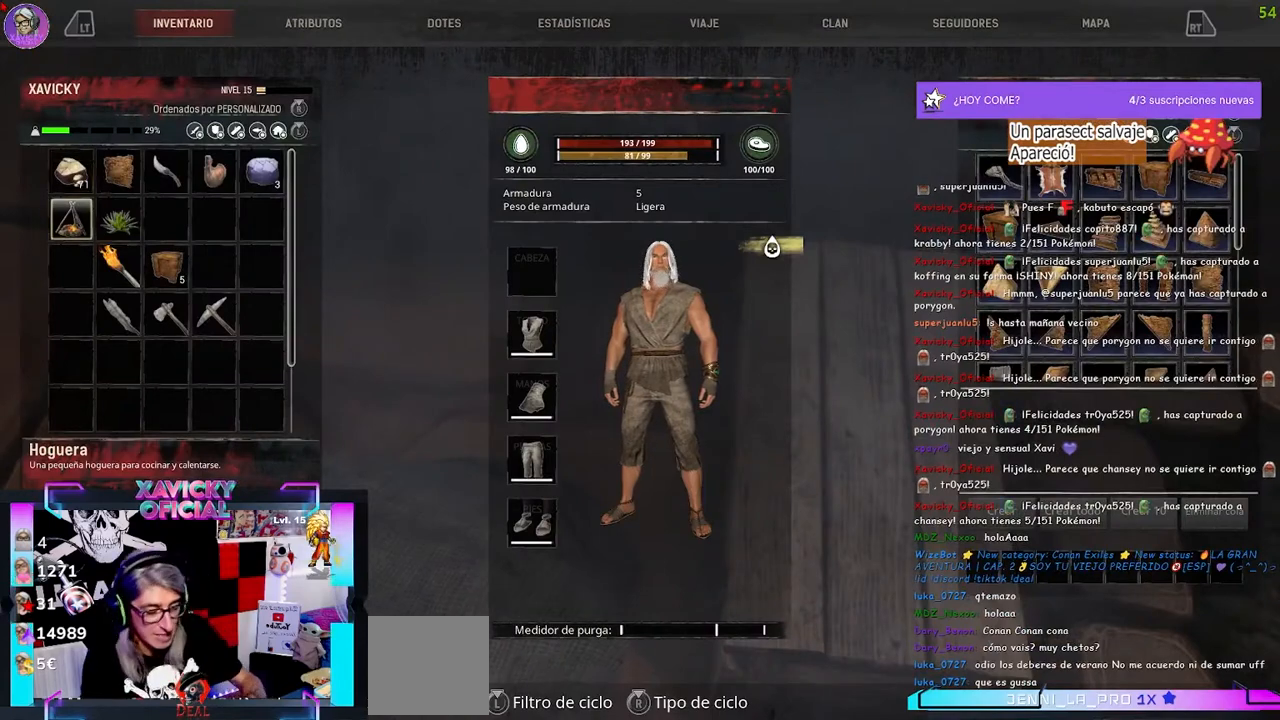
{"dt_ms": 500, "buttons": [], "left_stick": "center", "right_stick": "center", "events": []}
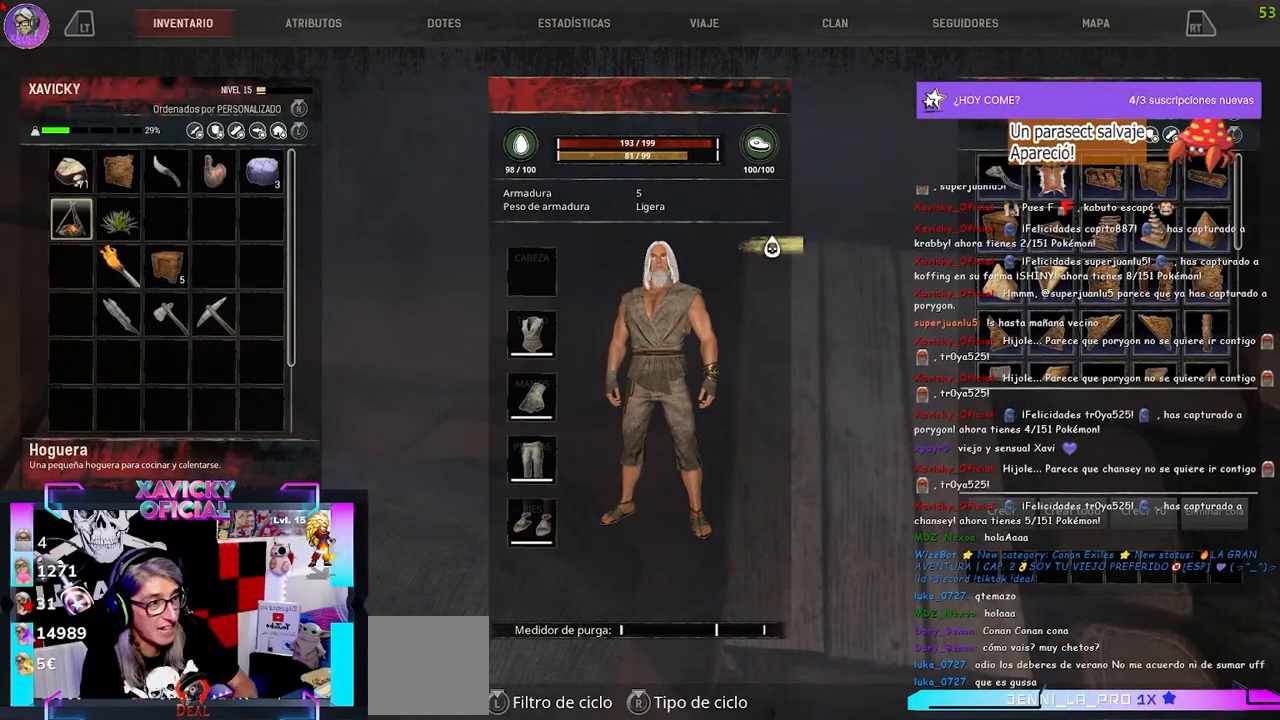
{"dt_ms": 500, "buttons": [], "left_stick": "center", "right_stick": "center", "events": []}
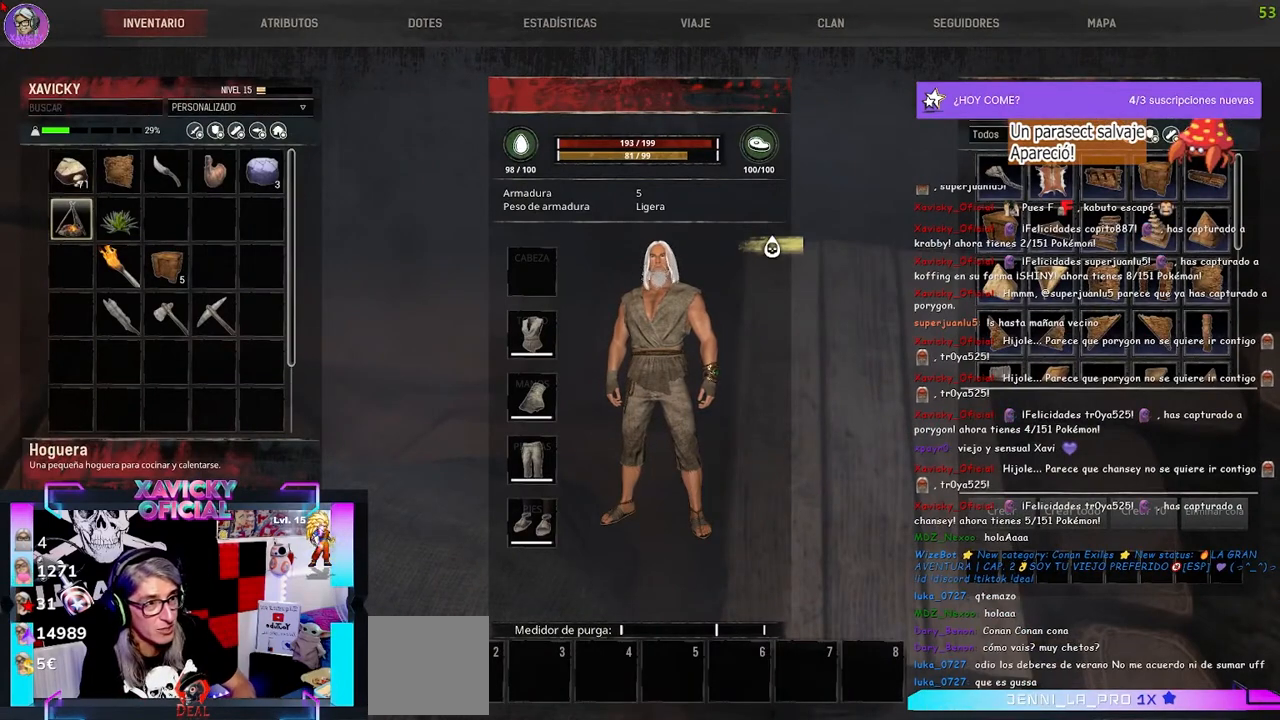
{"dt_ms": 500, "buttons": [], "left_stick": "center", "right_stick": "center", "events": []}
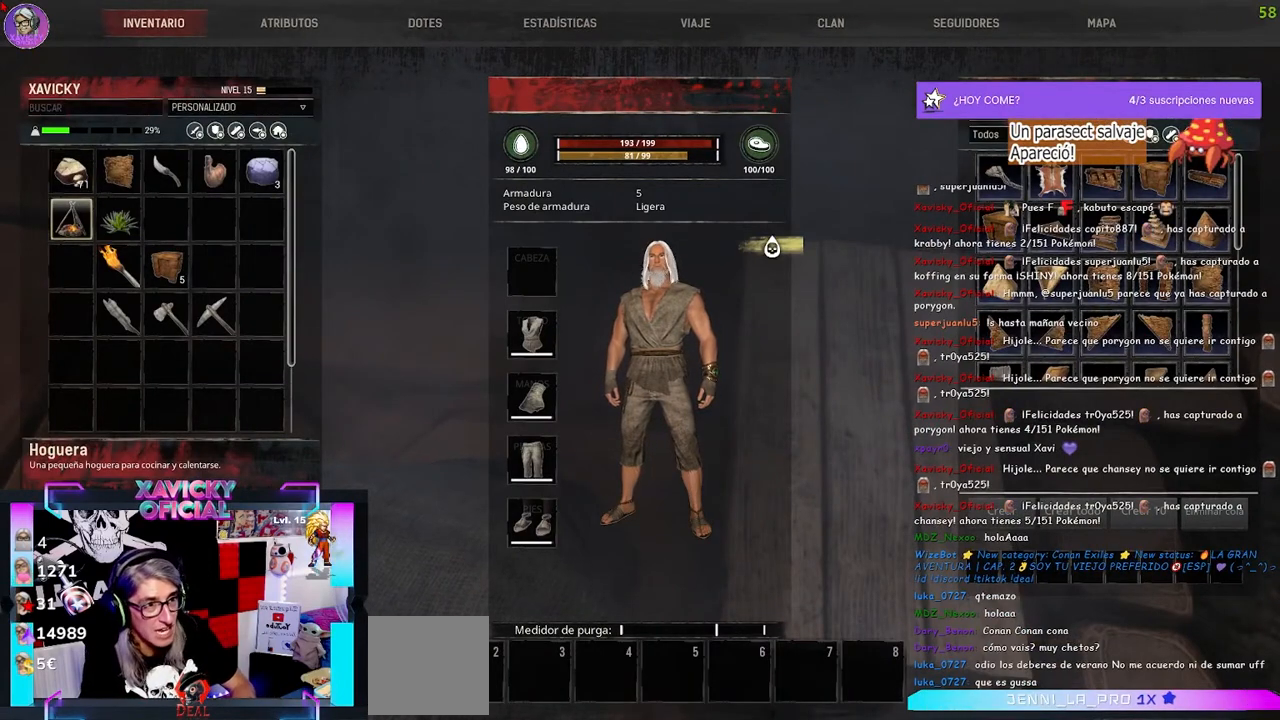
{"dt_ms": 500, "buttons": [], "left_stick": "center", "right_stick": "center", "events": []}
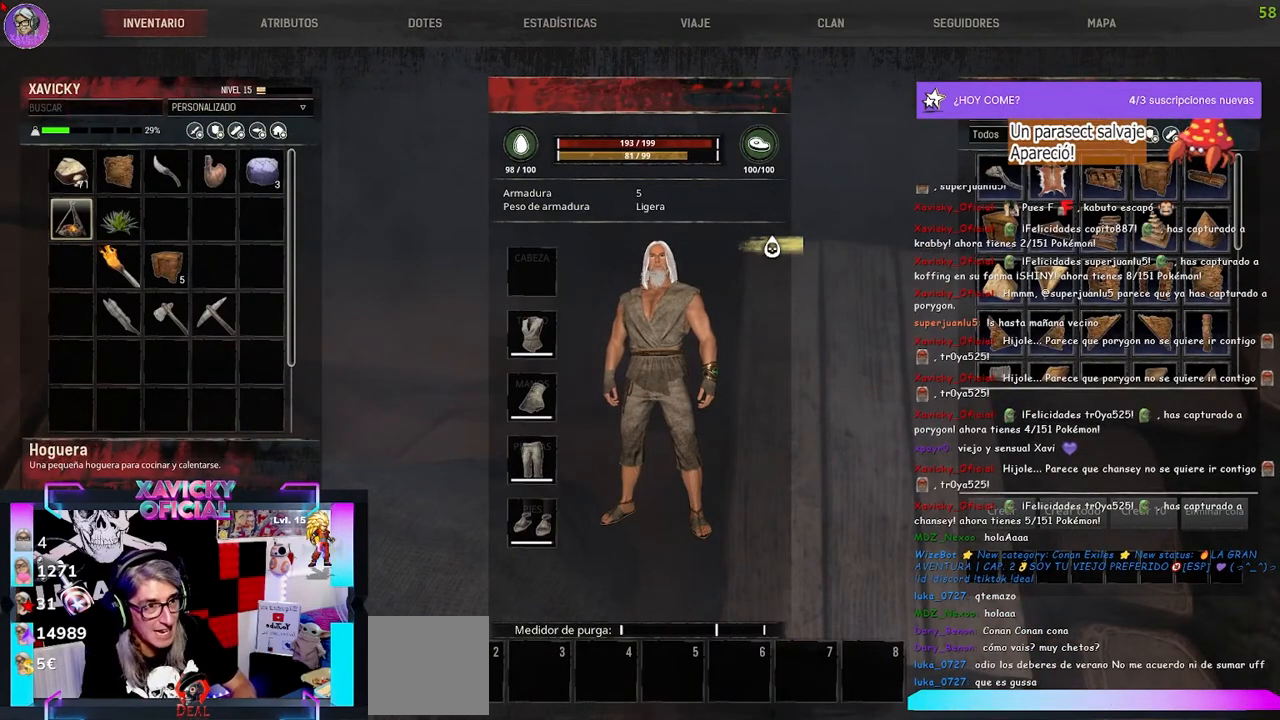
{"dt_ms": 500, "buttons": [], "left_stick": "center", "right_stick": "center", "events": []}
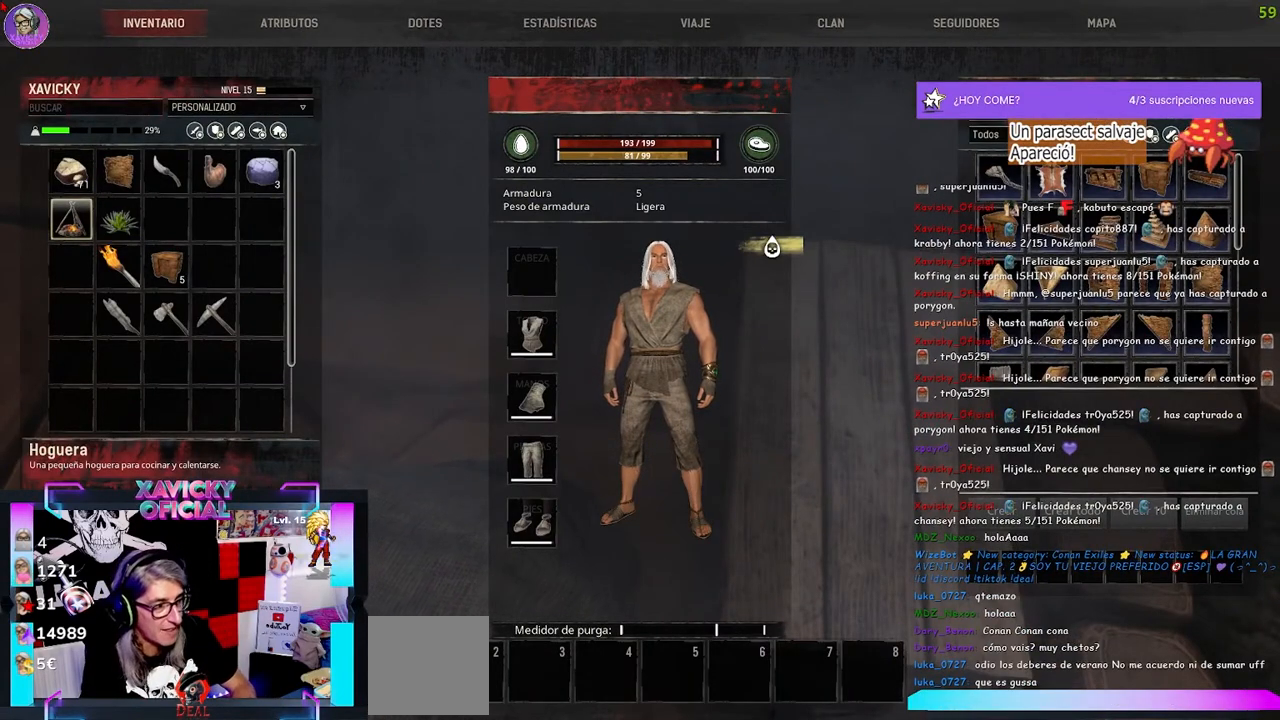
{"dt_ms": 500, "buttons": [], "left_stick": "center", "right_stick": "center", "events": []}
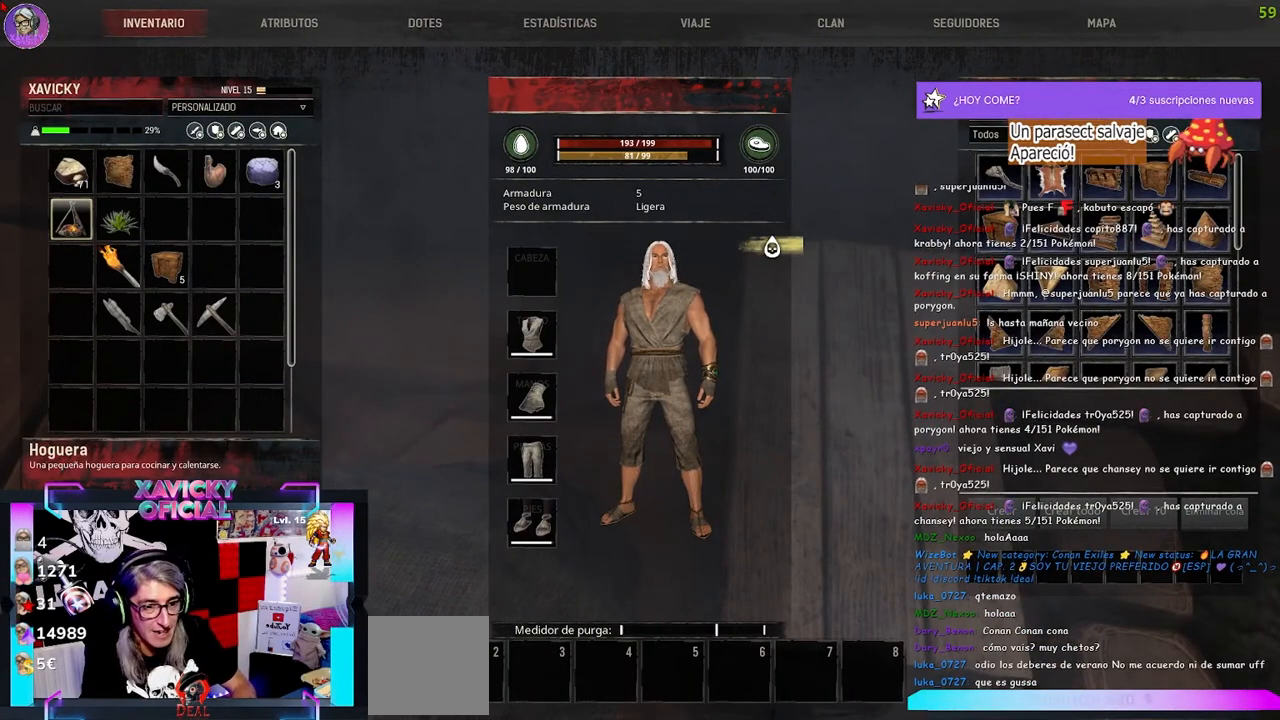
{"dt_ms": 500, "buttons": [], "left_stick": "center", "right_stick": "center", "events": []}
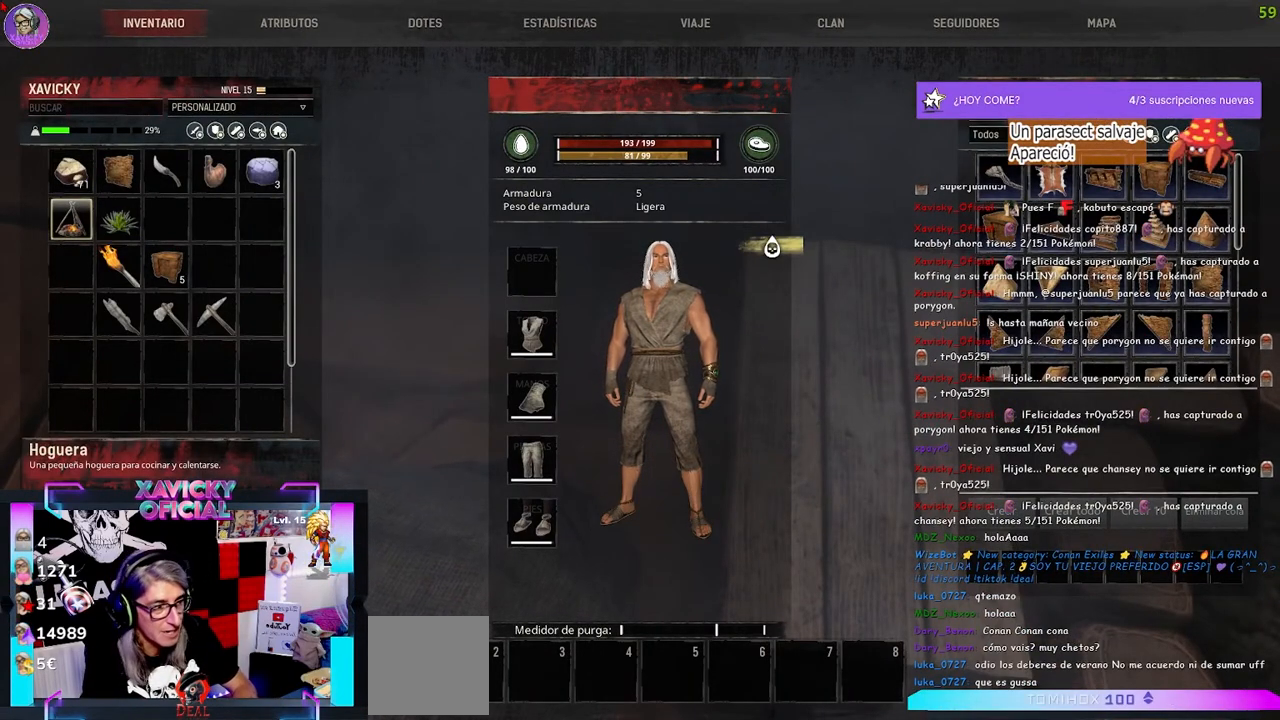
{"dt_ms": 500, "buttons": [], "left_stick": "center", "right_stick": "center", "events": []}
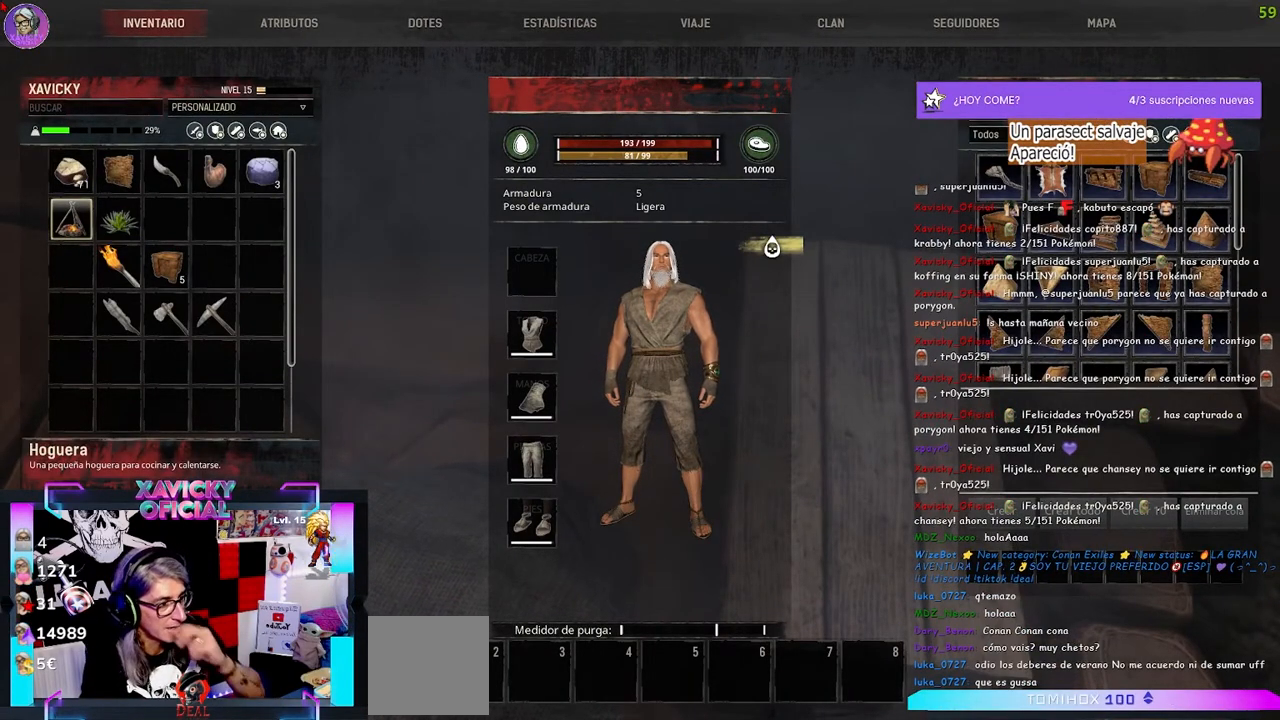
{"dt_ms": 500, "buttons": [], "left_stick": "up-right", "right_stick": "left", "events": [[433, "DPAD_DOWN", "down"], [500, "DPAD_DOWN", "up"], [500, "left_stick", "up-right"], [500, "right_stick", "left"]]}
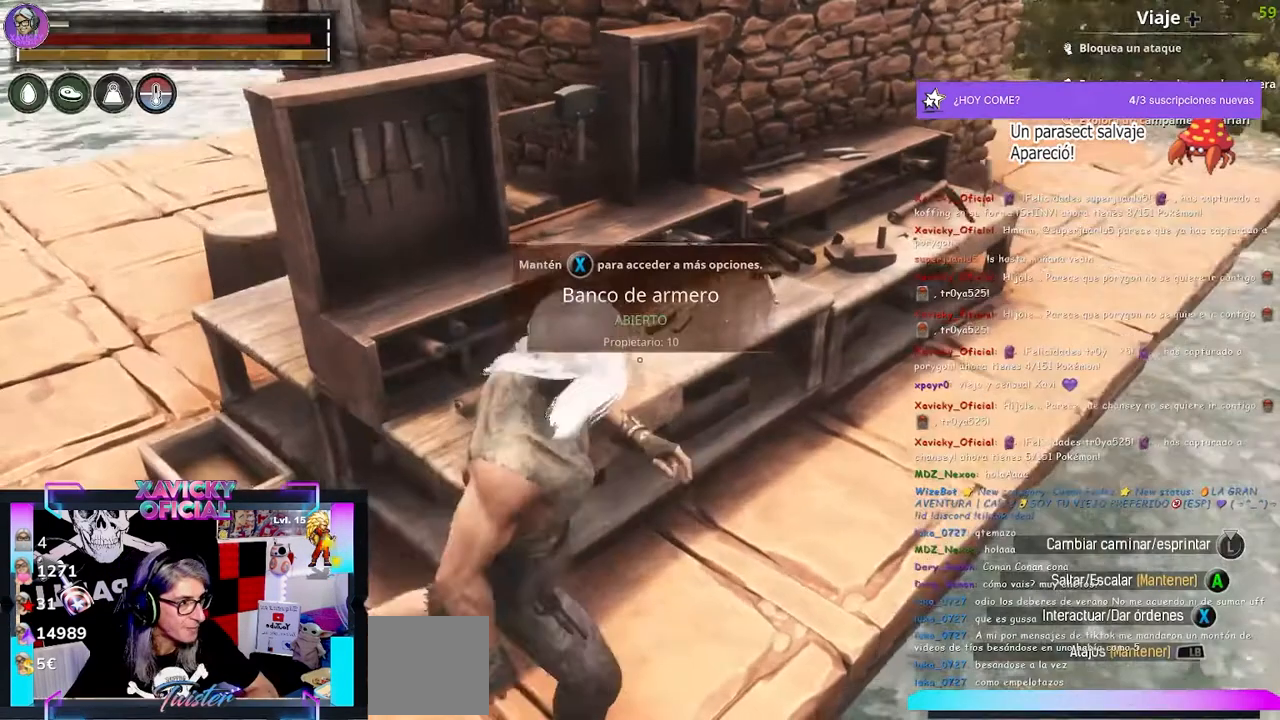
{"dt_ms": 500, "buttons": [], "left_stick": "up-right", "right_stick": "up-right", "events": [[200, "right_stick", "up-left"], [367, "right_stick", "up-right"]]}
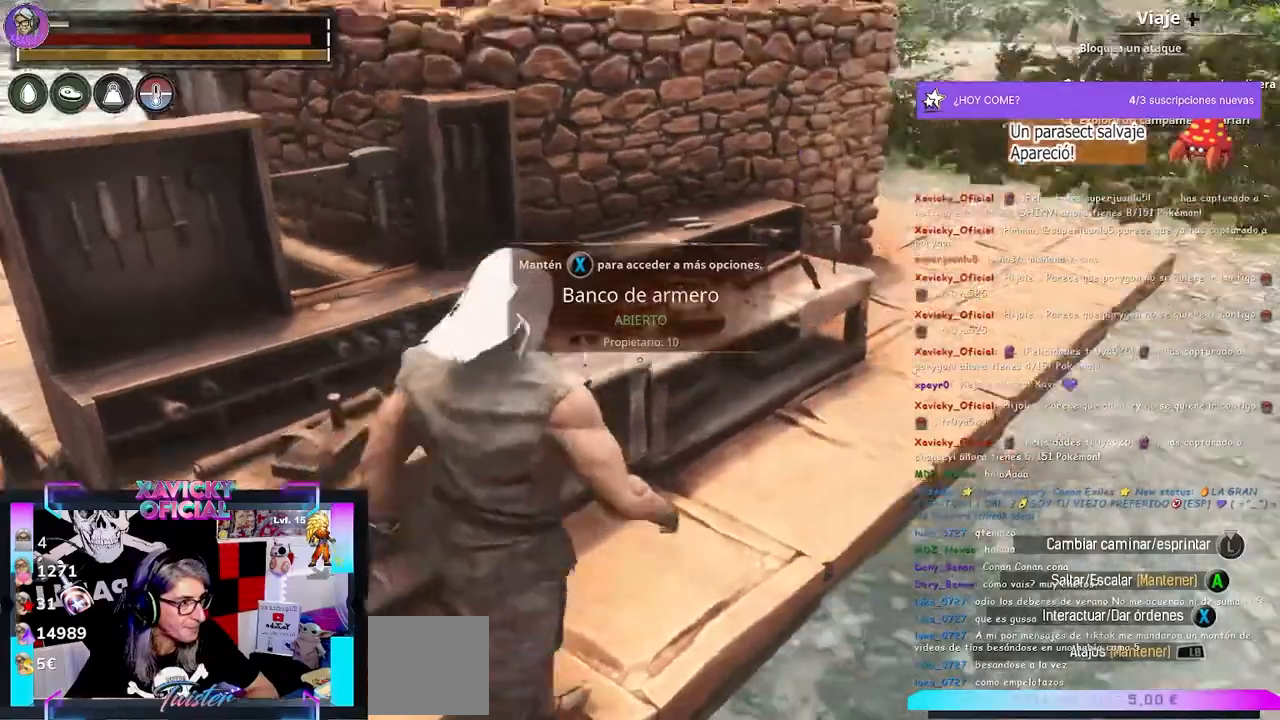
{"dt_ms": 500, "buttons": [], "left_stick": "up-right", "right_stick": "center", "events": [[367, "right_stick", "center"]]}
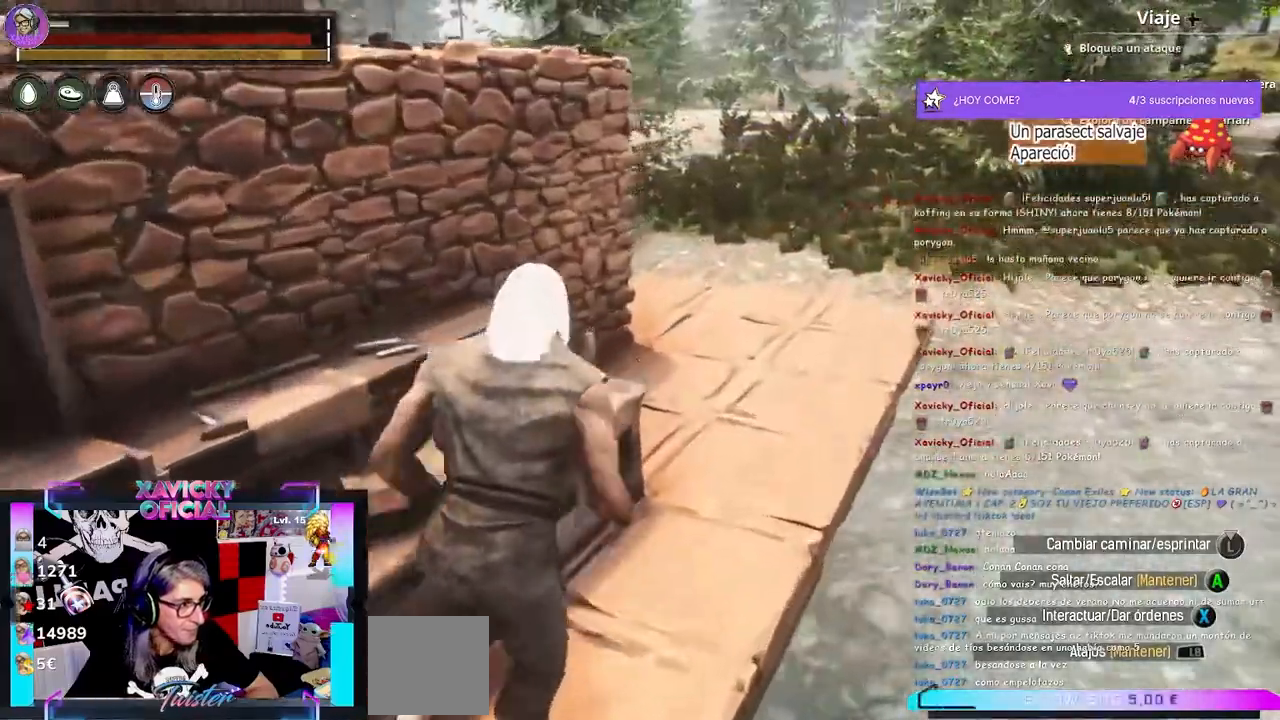
{"dt_ms": 500, "buttons": [], "left_stick": "up-right", "right_stick": "center", "events": []}
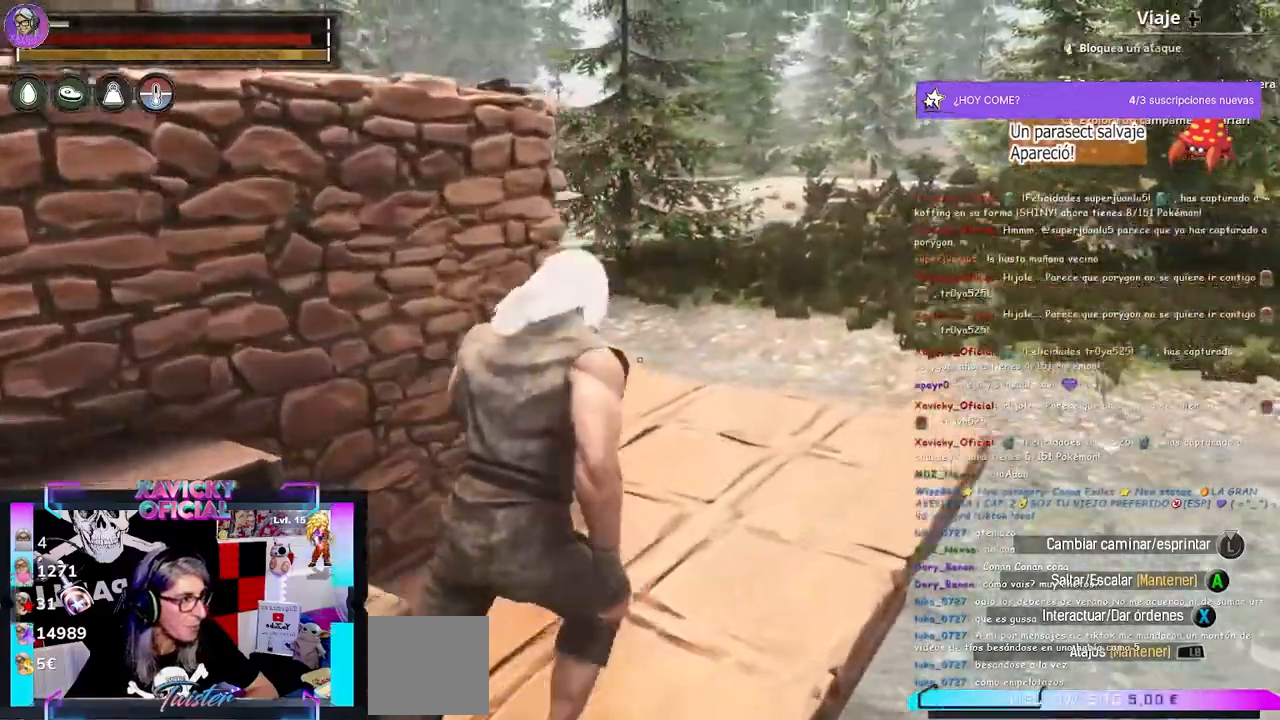
{"dt_ms": 500, "buttons": [], "left_stick": "up-right", "right_stick": "center", "events": []}
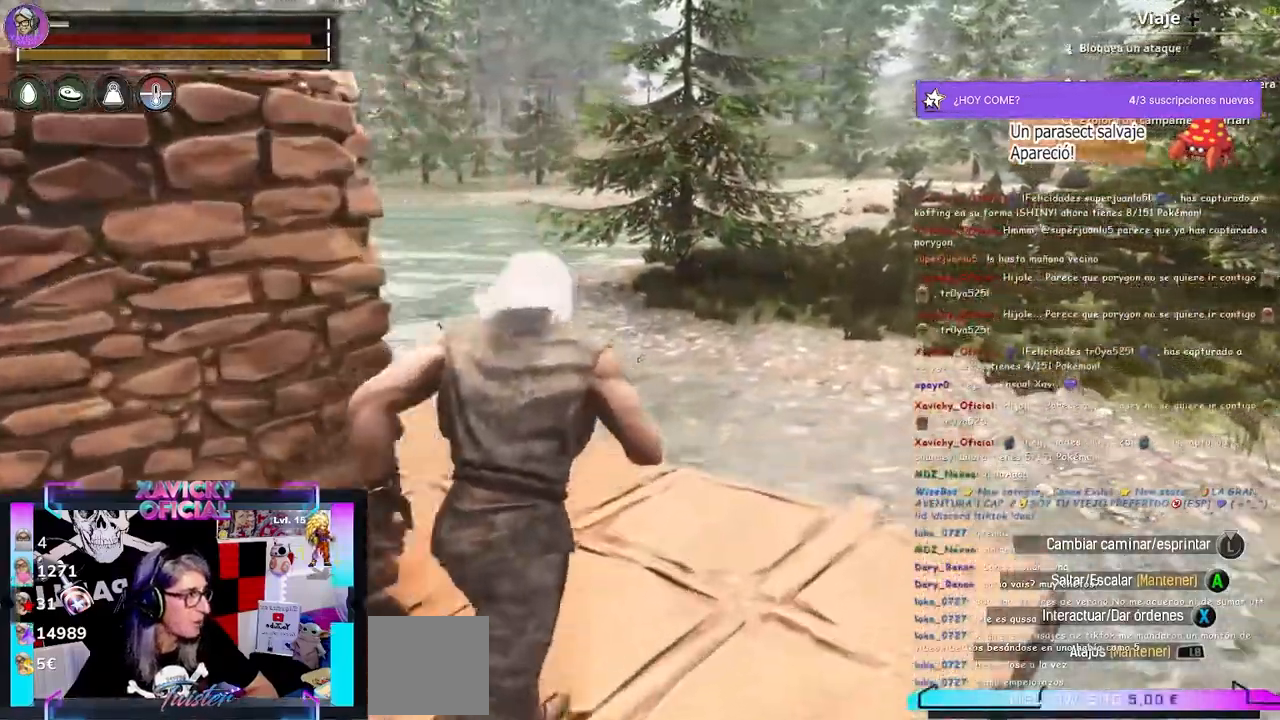
{"dt_ms": 500, "buttons": [], "left_stick": "up-left", "right_stick": "center", "events": [[33, "right_stick", "up-left"], [133, "right_stick", "center"], [233, "left_stick", "up-left"]]}
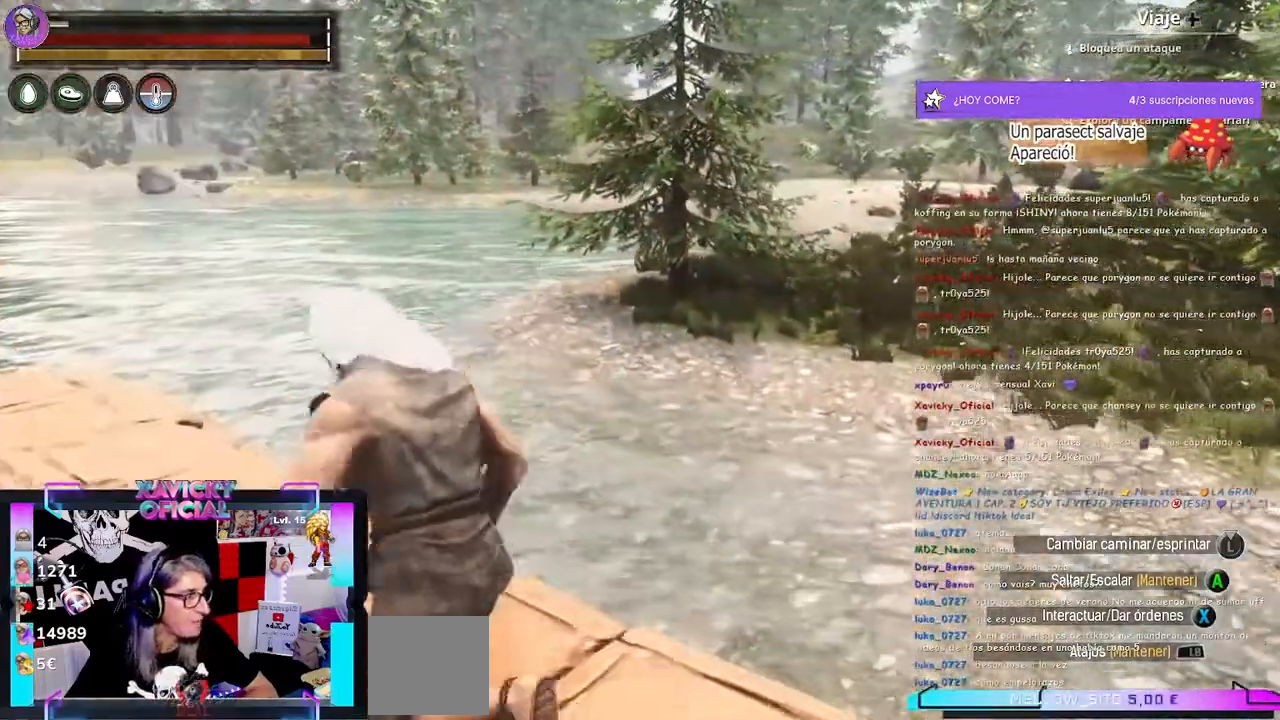
{"dt_ms": 500, "buttons": [], "left_stick": "center", "right_stick": "center"}
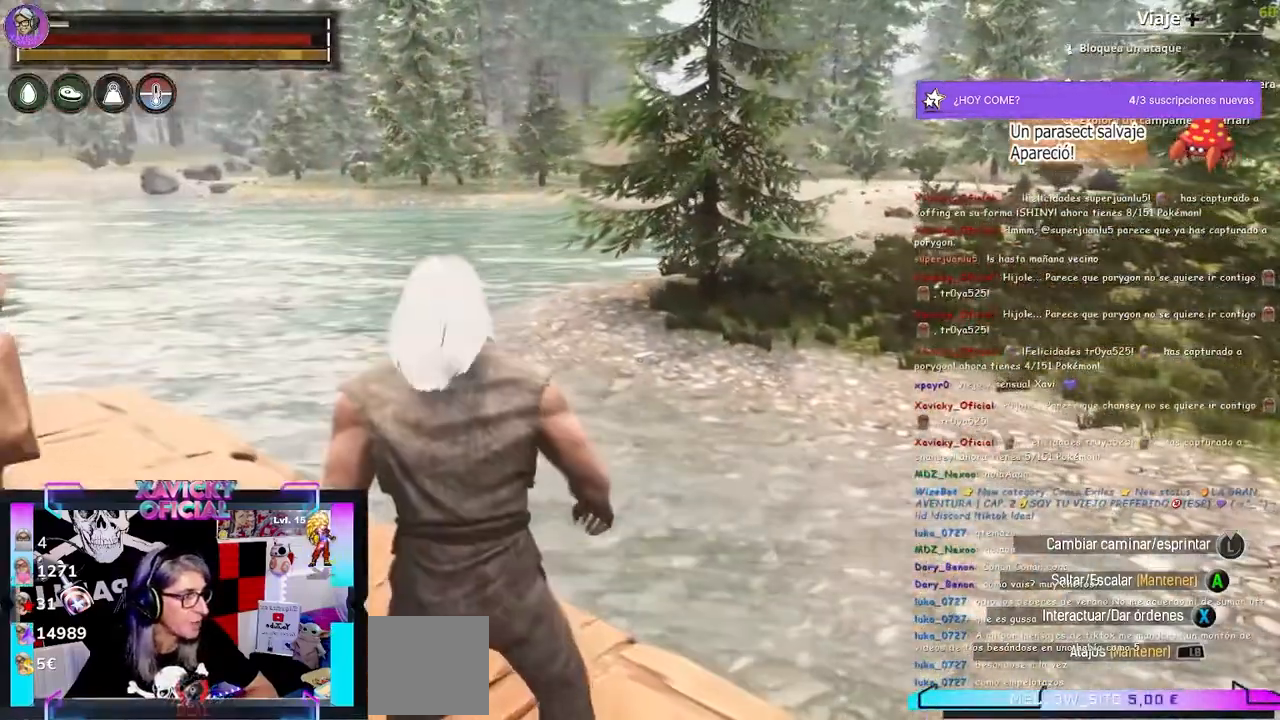
{"dt_ms": 500, "buttons": [], "left_stick": "up", "right_stick": "down-left", "events": [[167, "right_stick", "down-left"], [200, "left_stick", "up-left"], [433, "left_stick", "up"]]}
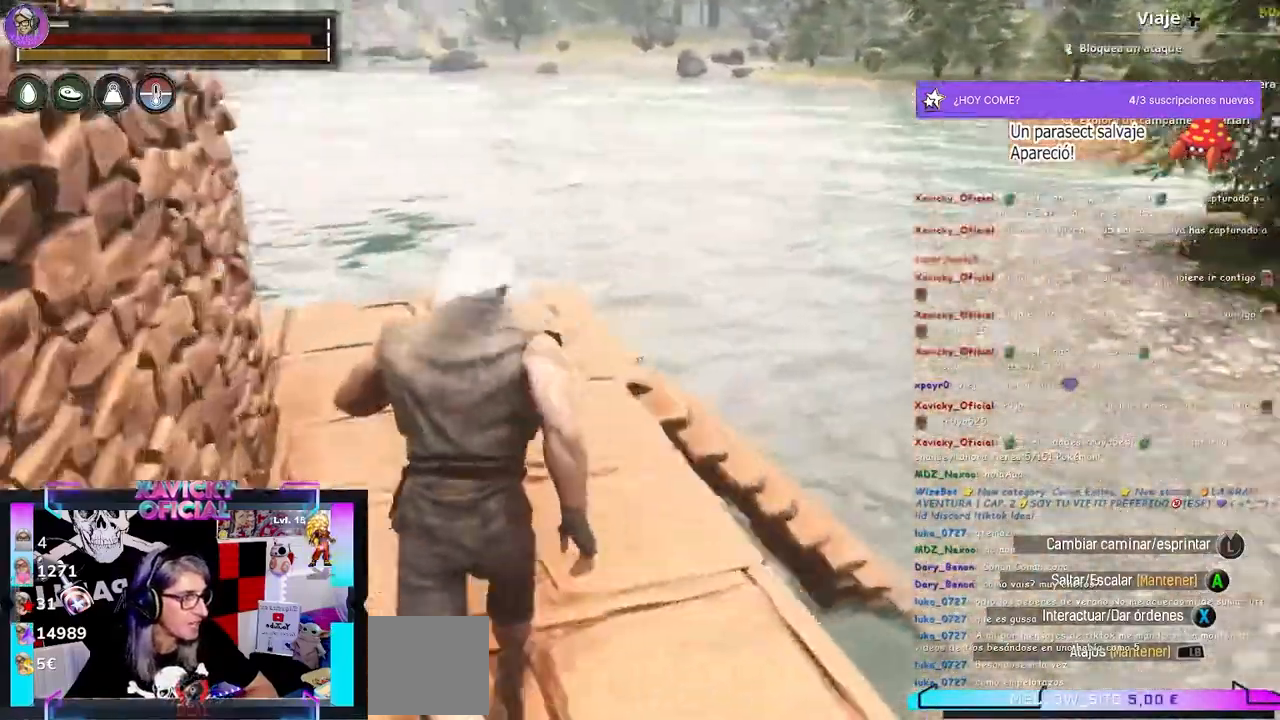
{"dt_ms": 1000, "buttons": [], "left_stick": "center", "right_stick": "center"}
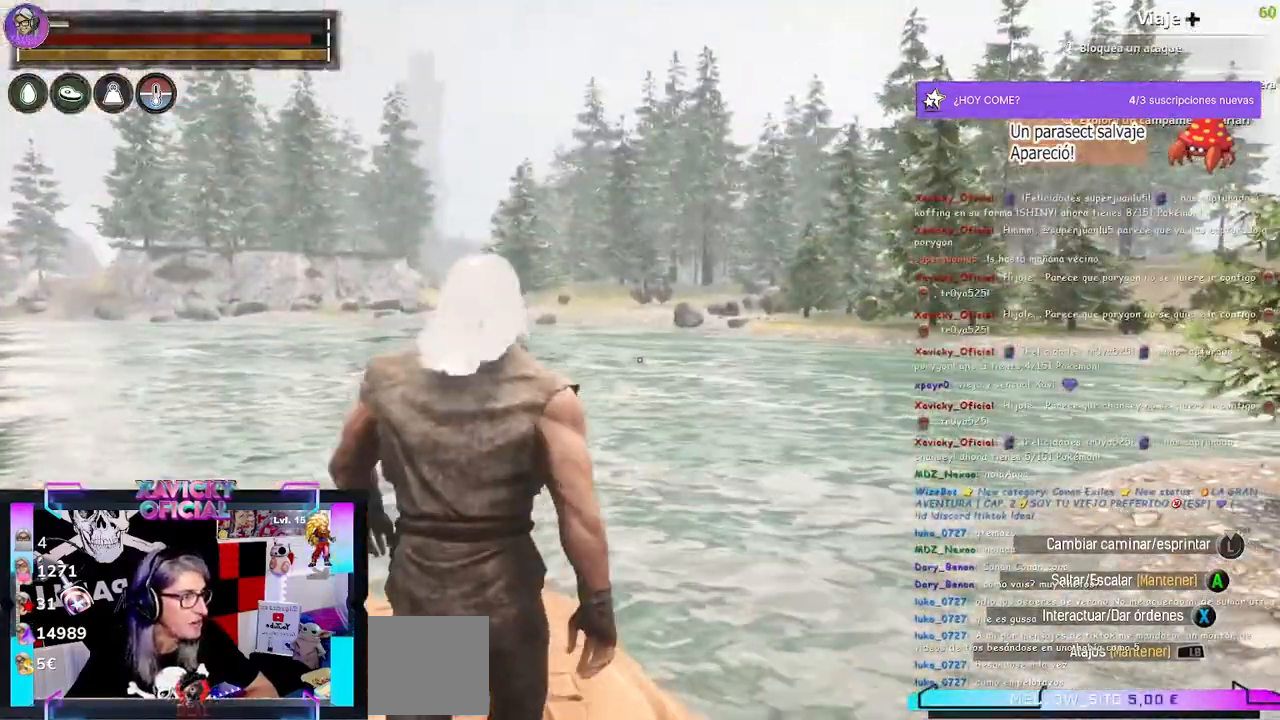
{"dt_ms": 500, "buttons": [], "left_stick": "center", "right_stick": "center", "events": []}
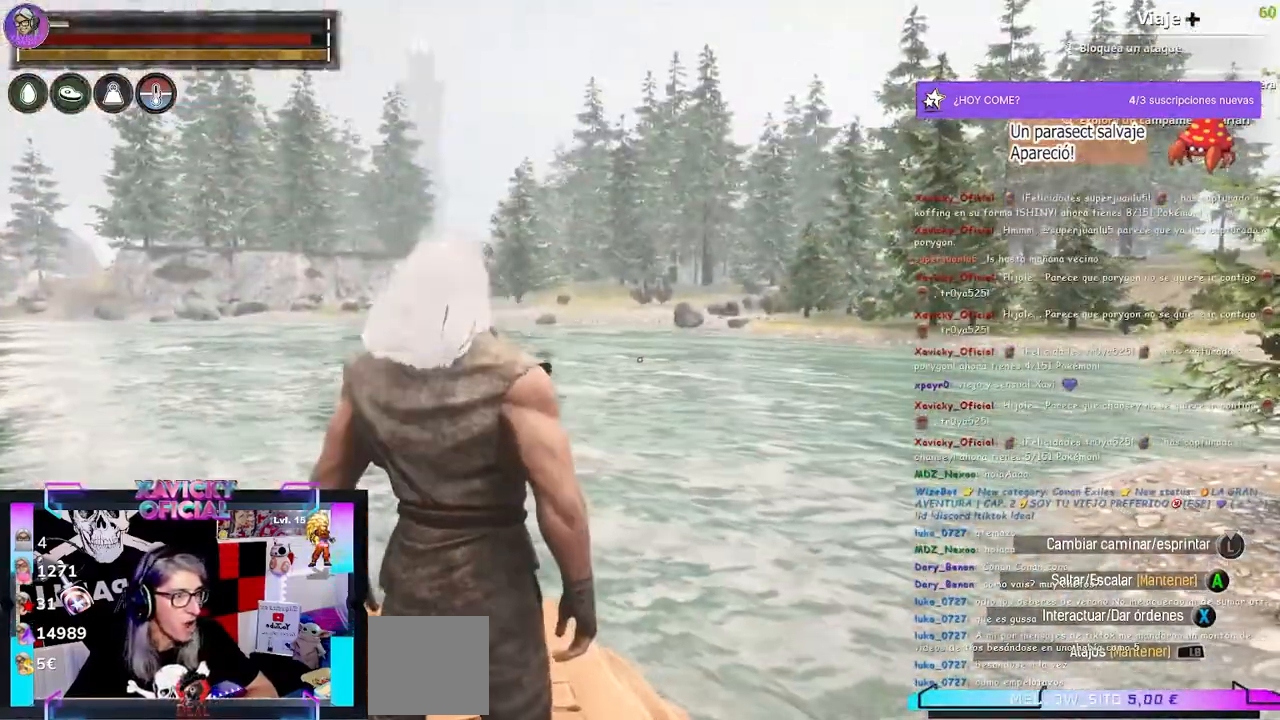
{"dt_ms": 500, "buttons": [], "left_stick": "center", "right_stick": "right", "events": [[267, "right_stick", "right"]]}
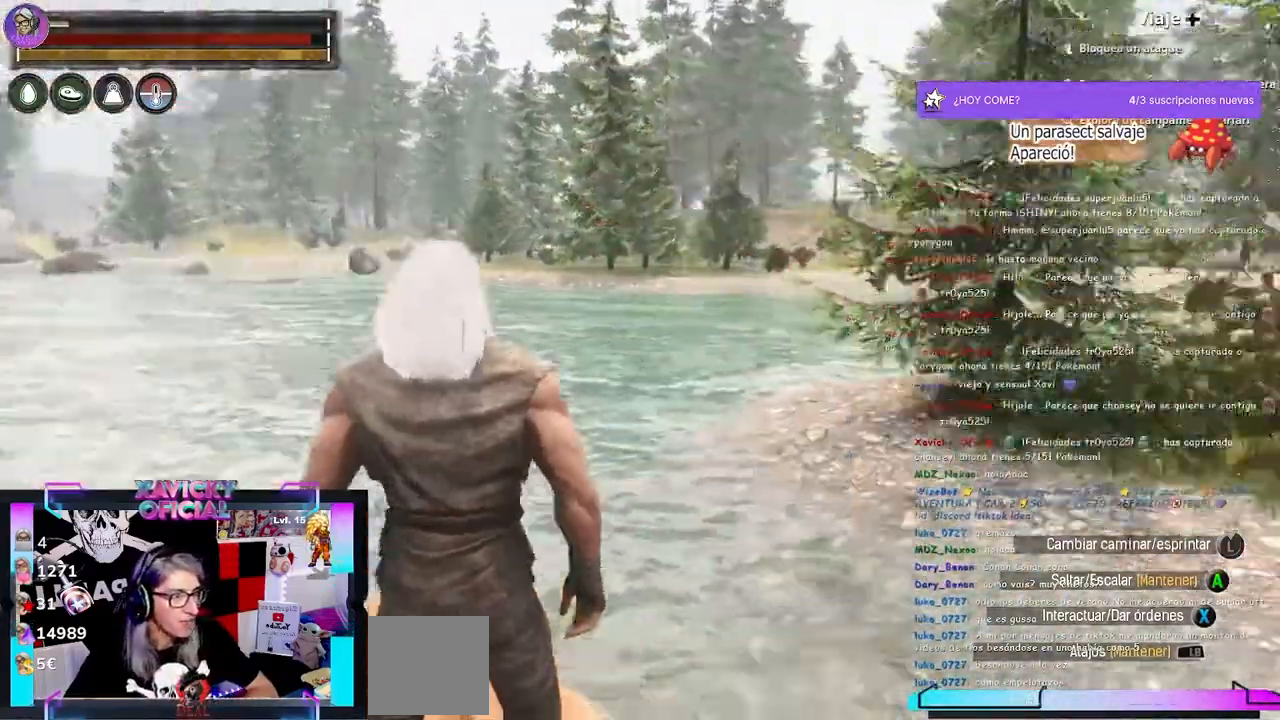
{"dt_ms": 500, "buttons": [], "left_stick": "center", "right_stick": "center", "events": [[33, "right_stick", "center"]]}